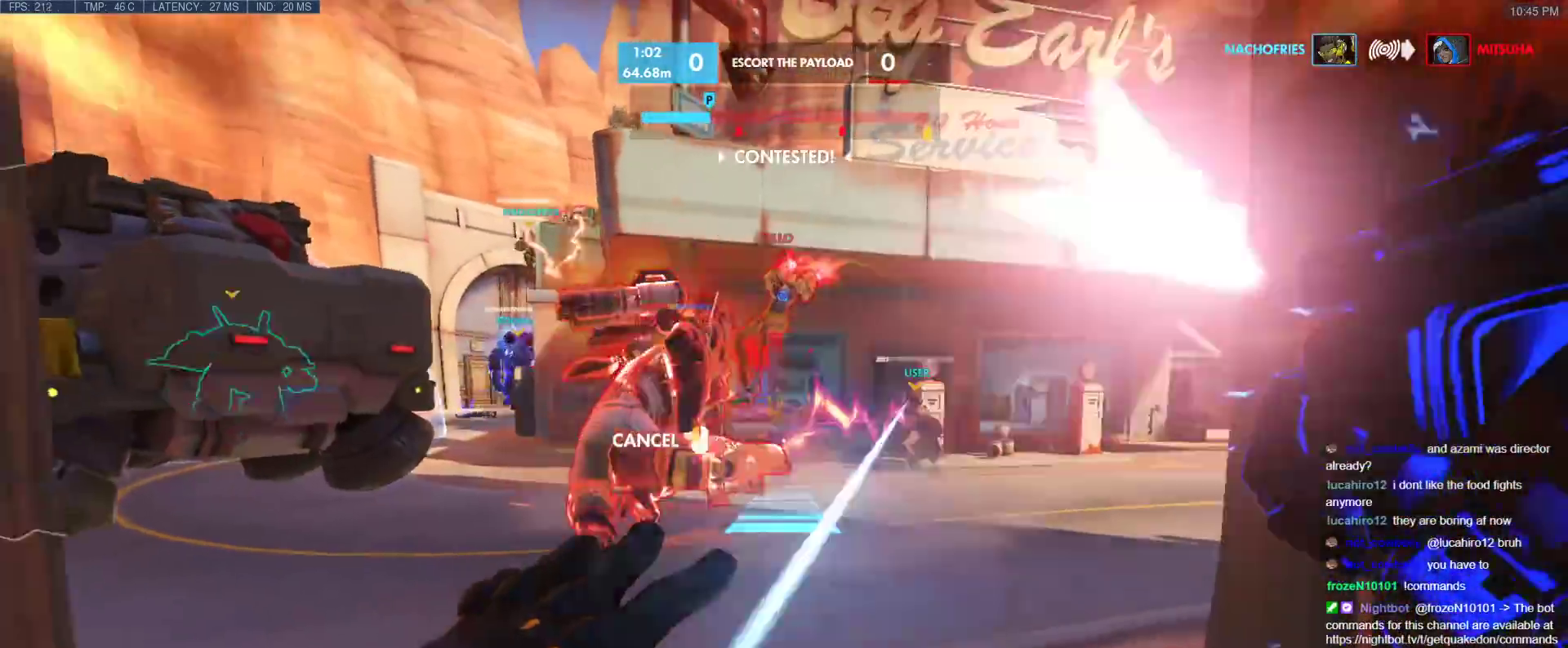
Gameplay with keyboard; each line is a JSON object with the keys held at the frame after it. "events" lists presses ("down") and releases ("up") of "1", "2", "3", "4", "5", "a", "alt", "b", "c", "caps_lock", "ctrl", "d", "e", "f", "g", "n", "q", "r", "s", "shift", "space", "t", "tab", "v", "w", "x" and "z" between this image and that frame as [ms after this image, input, new state], when the widget could be followed in between. No other keys are recorded. Mouse input is not recorded.
{"keys": ["w"], "events": [[33, "a", "up"], [83, "w", "down"]]}
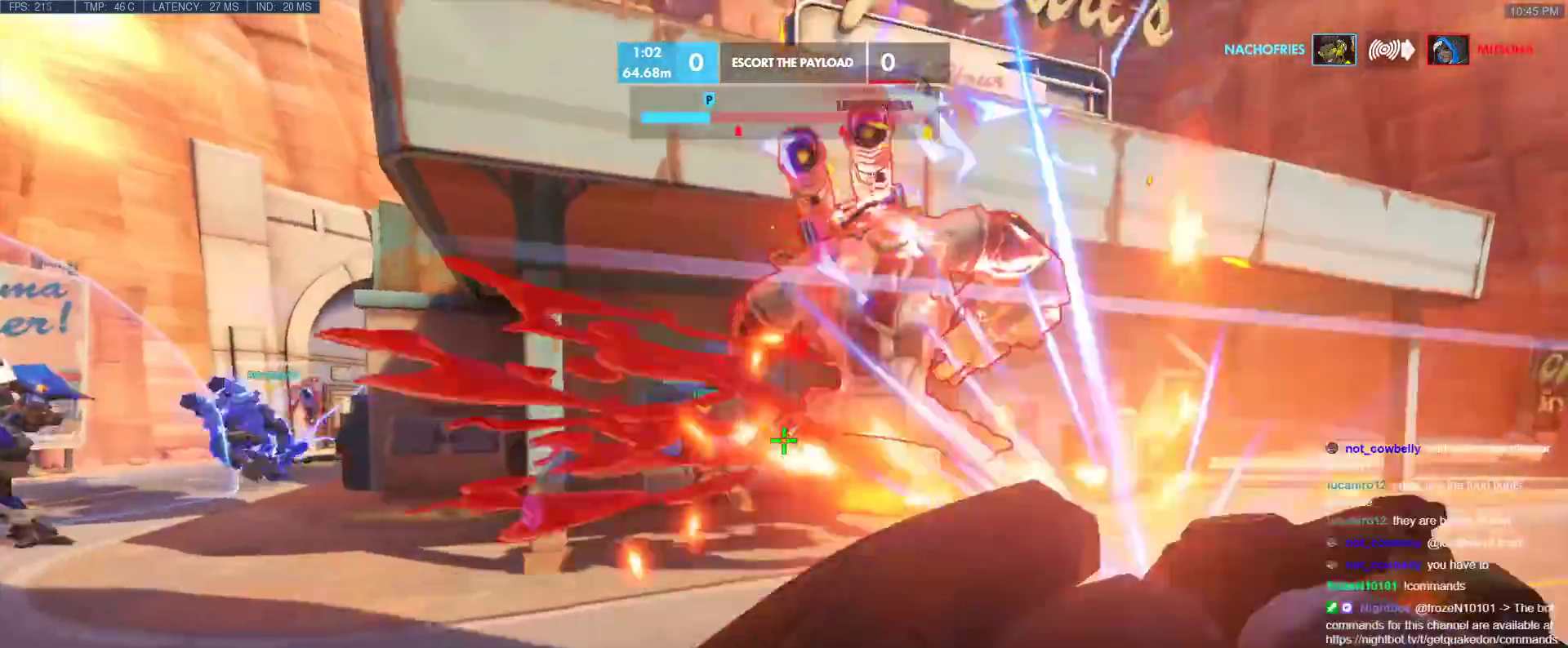
{"keys": ["w"], "events": [[133, "space", "down"], [233, "shift", "down"], [283, "space", "up"], [417, "shift", "up"]]}
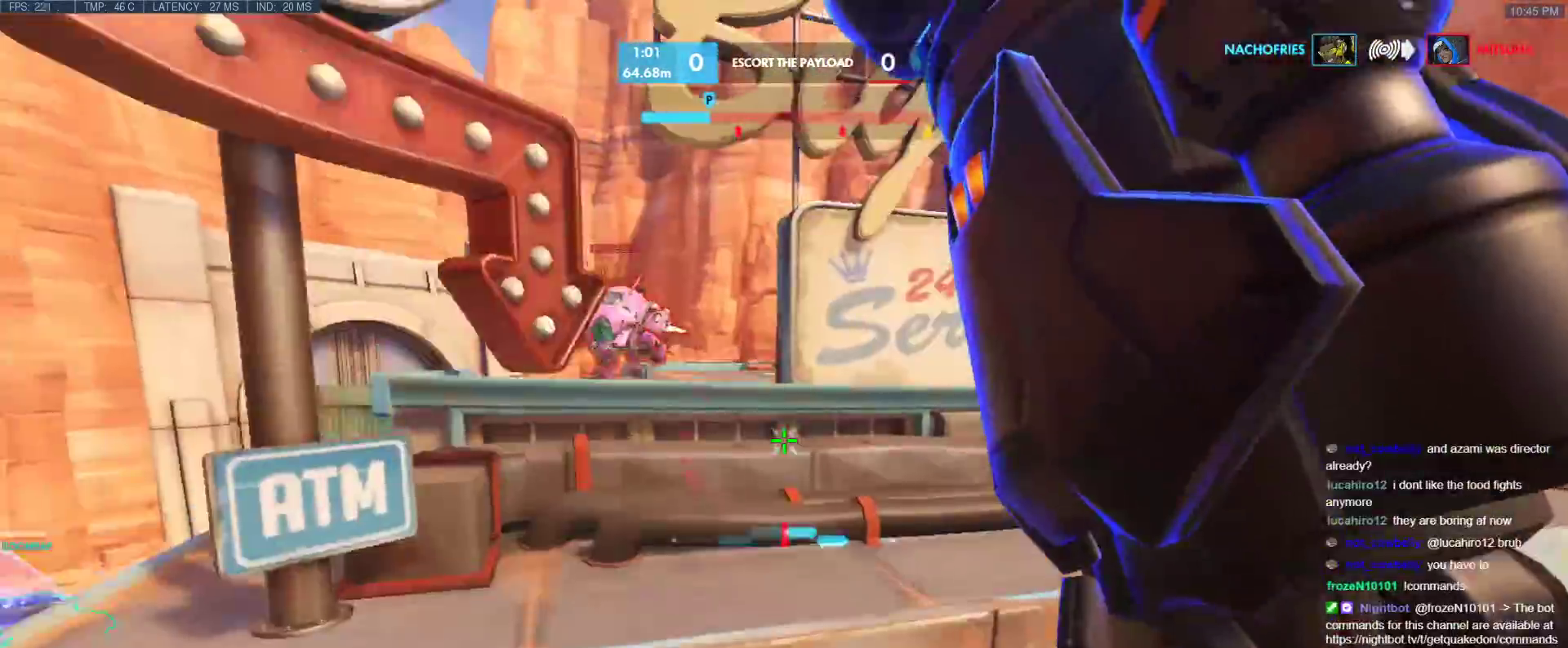
{"keys": ["w"], "events": []}
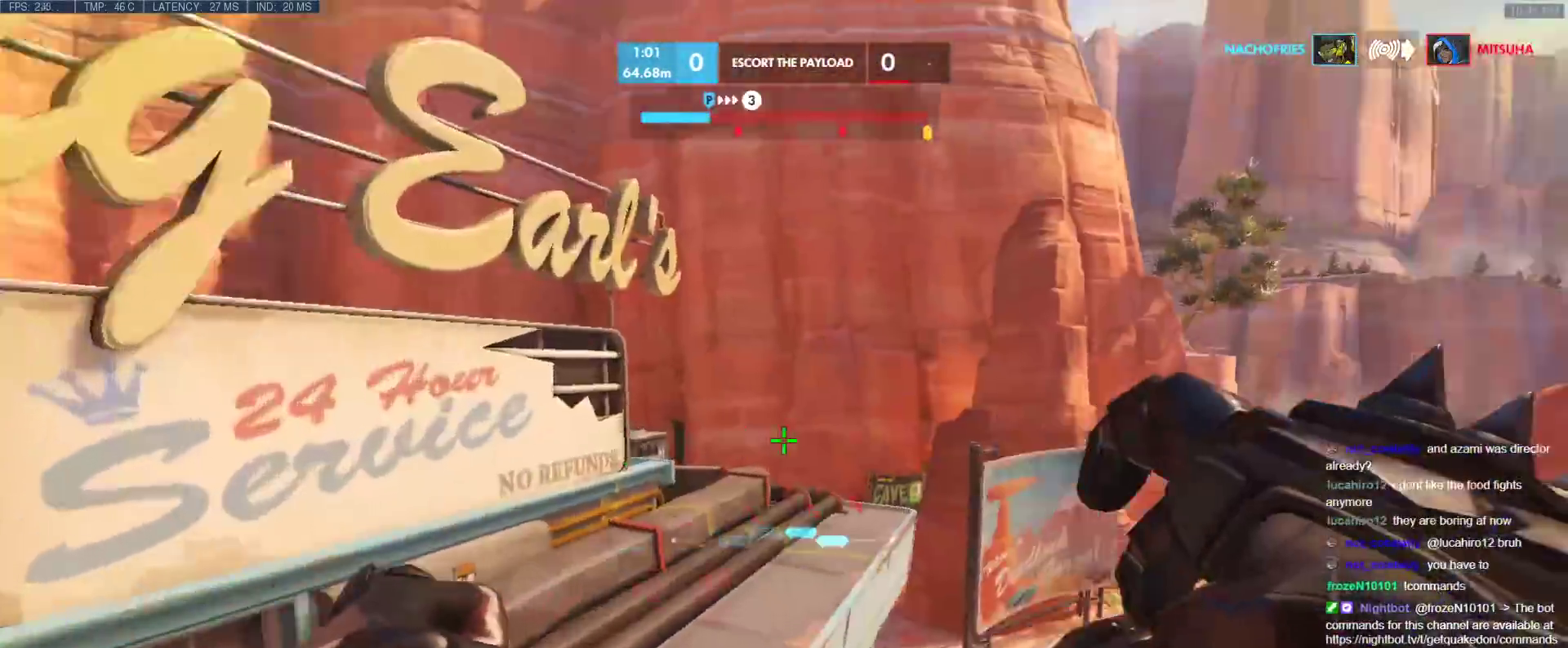
{"keys": ["a", "w"], "events": [[33, "e", "down"], [167, "e", "up"], [450, "a", "down"]]}
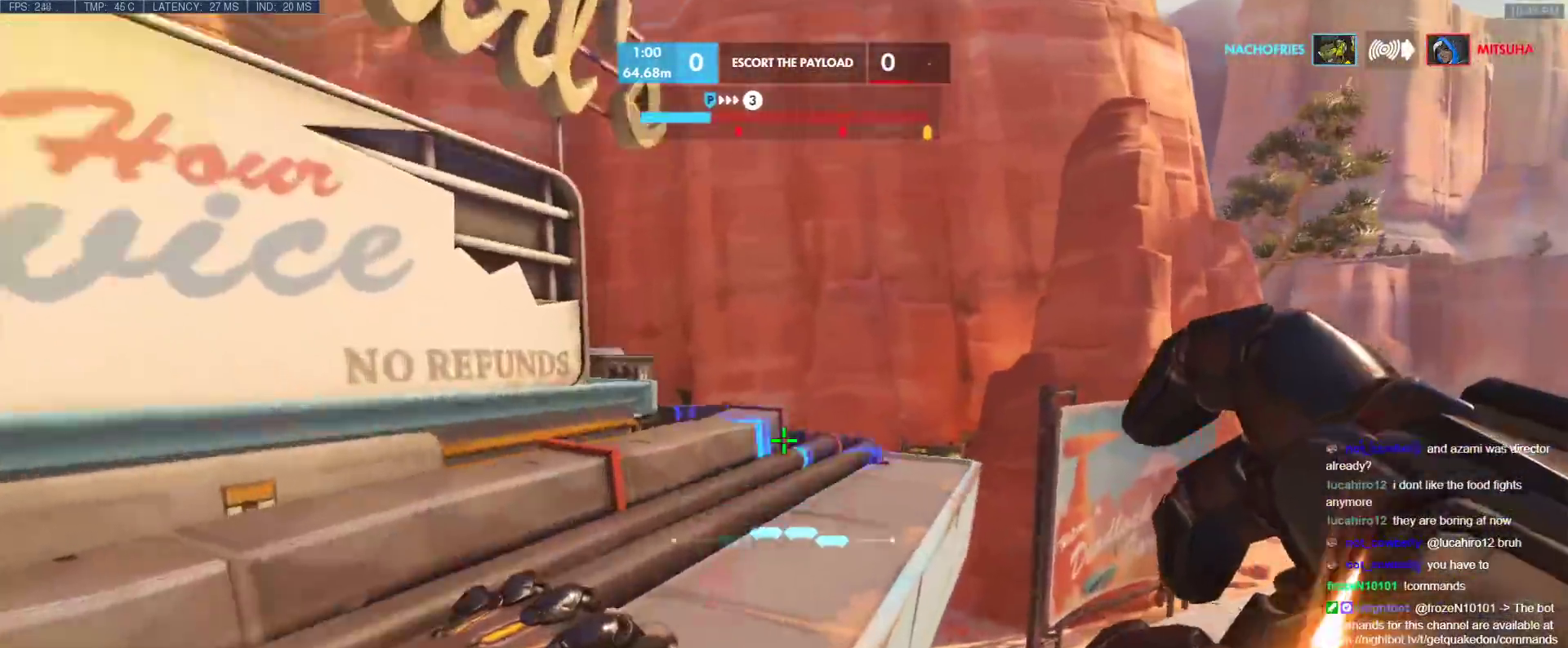
{"keys": ["w"], "events": [[283, "a", "up"], [383, "e", "down"], [467, "e", "up"]]}
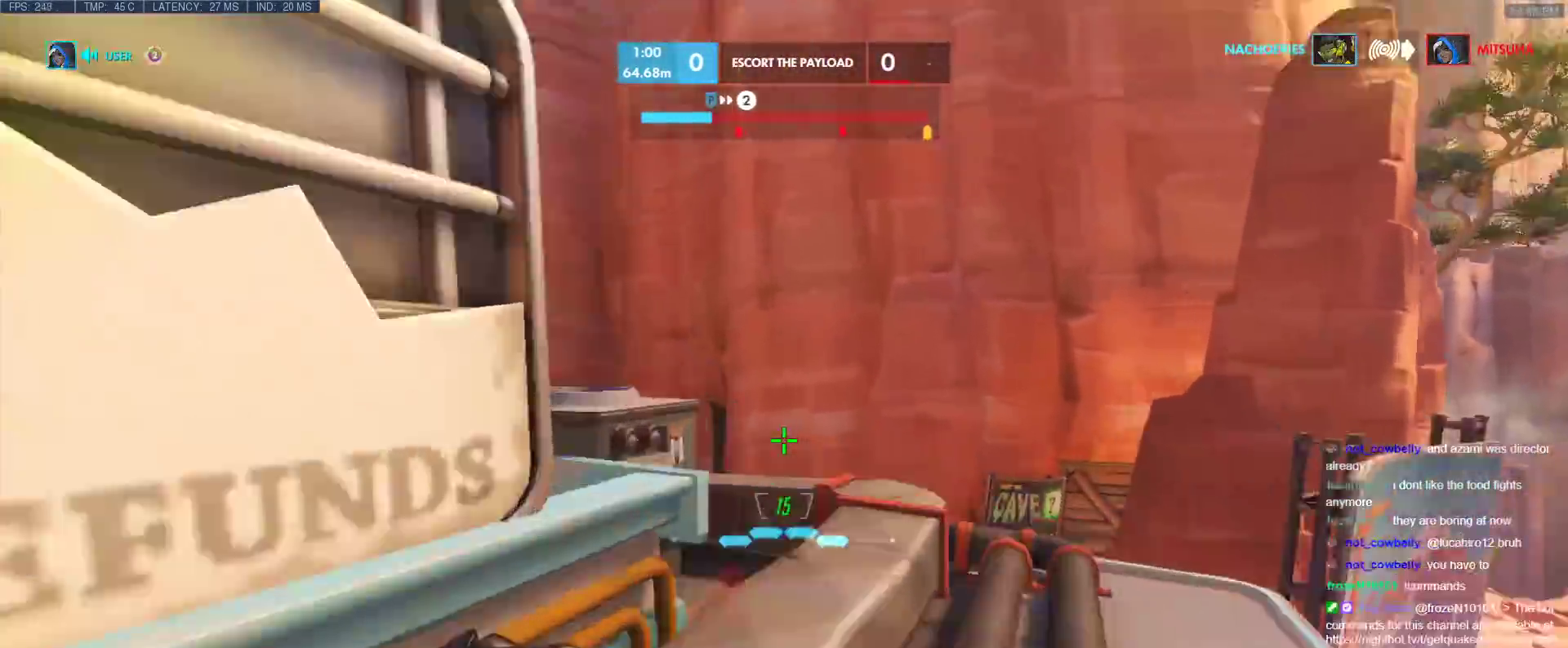
{"keys": ["d"], "events": [[300, "d", "down"], [300, "w", "up"]]}
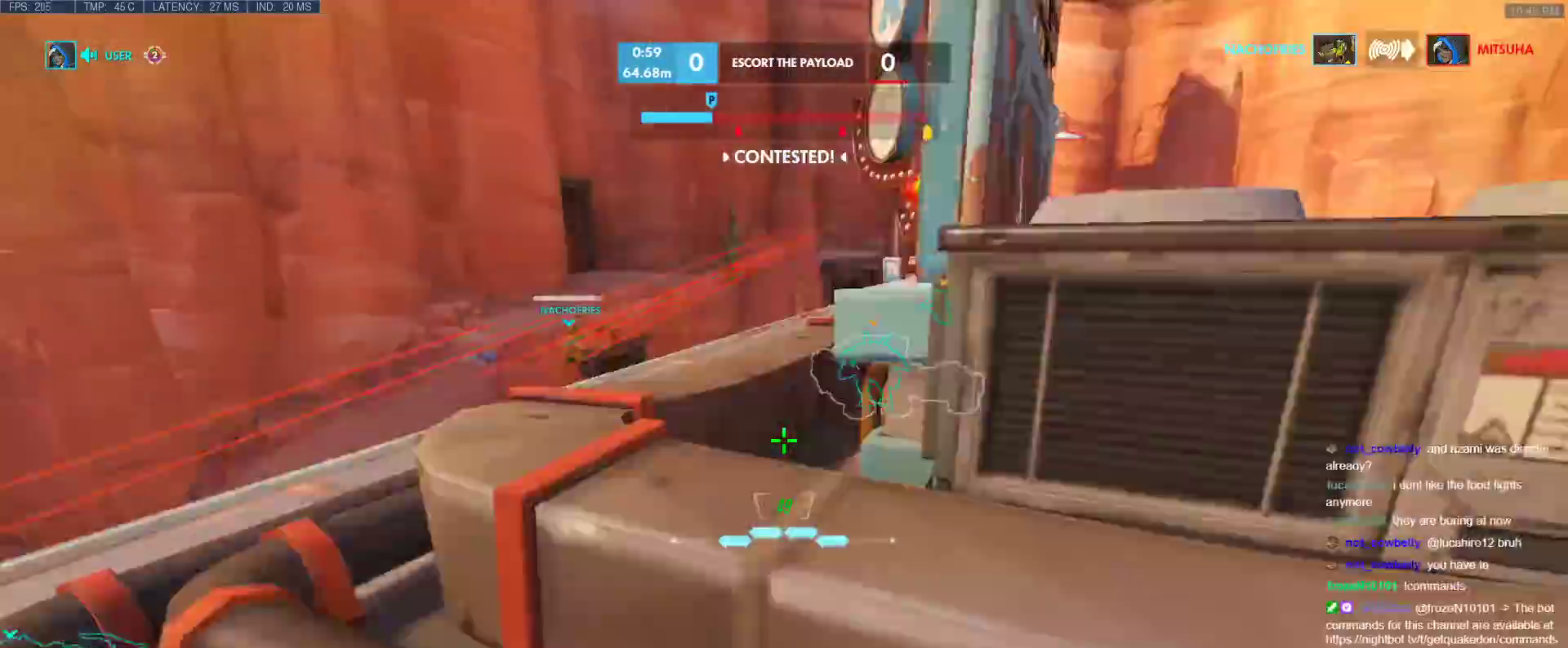
{"keys": ["a", "space", "w"], "events": [[117, "w", "down"], [217, "a", "down"], [217, "d", "up"], [450, "space", "down"]]}
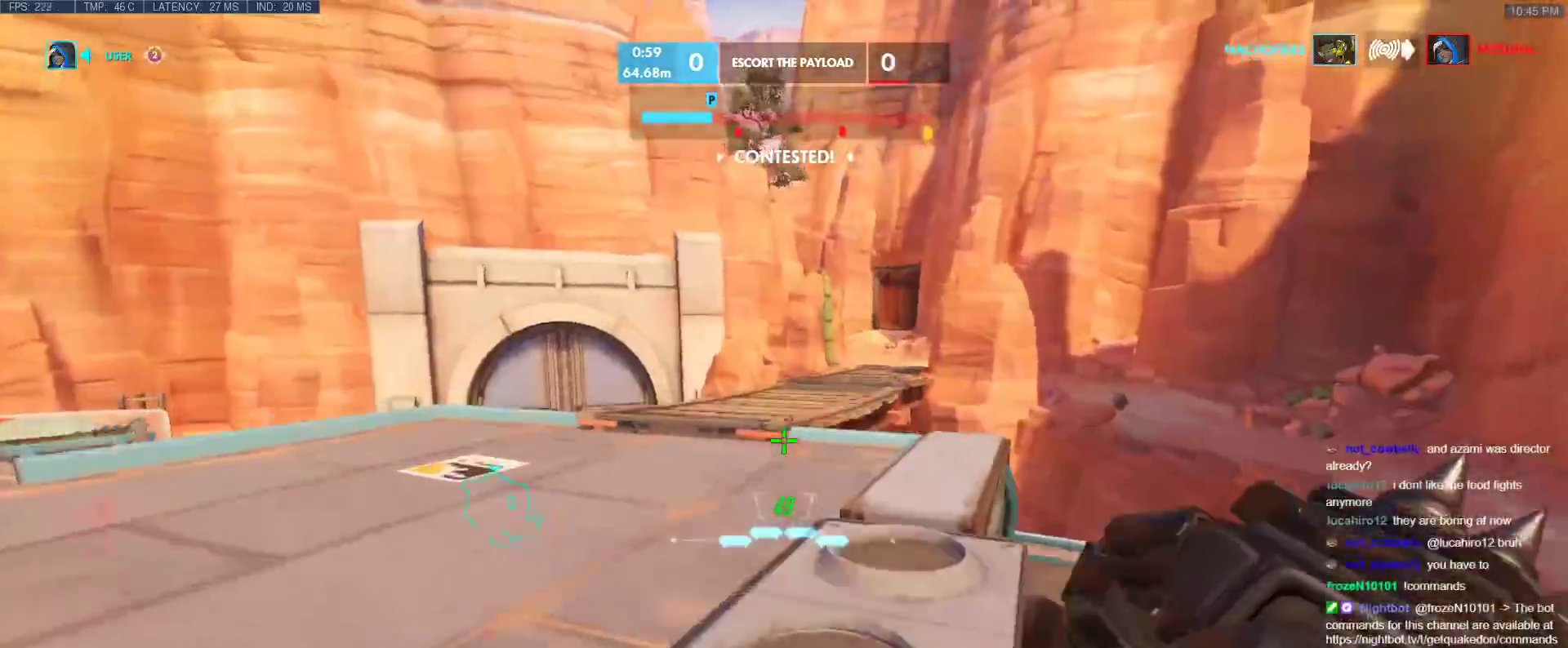
{"keys": ["a", "w"], "events": [[50, "space", "up"]]}
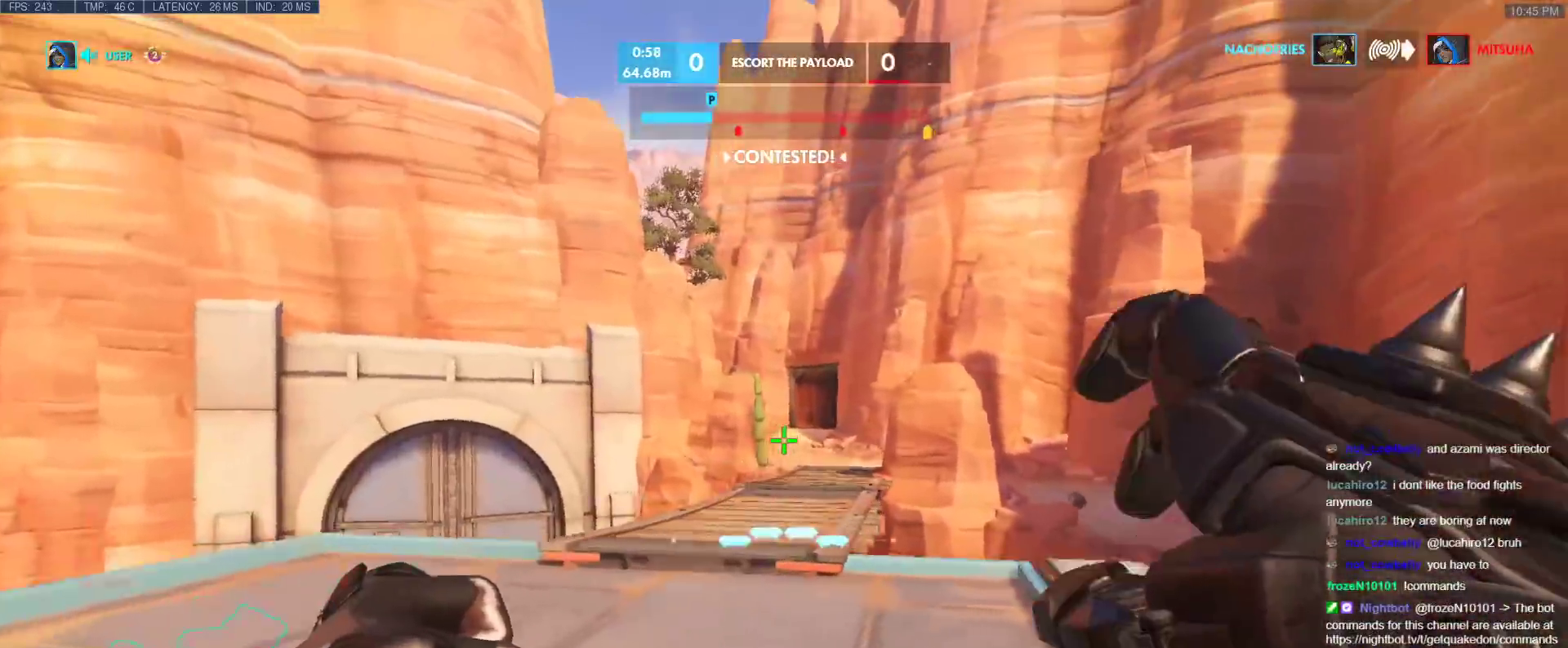
{"keys": ["r", "tab", "w"], "events": [[67, "a", "up"], [167, "tab", "down"], [250, "space", "down"], [350, "space", "up"], [433, "r", "down"]]}
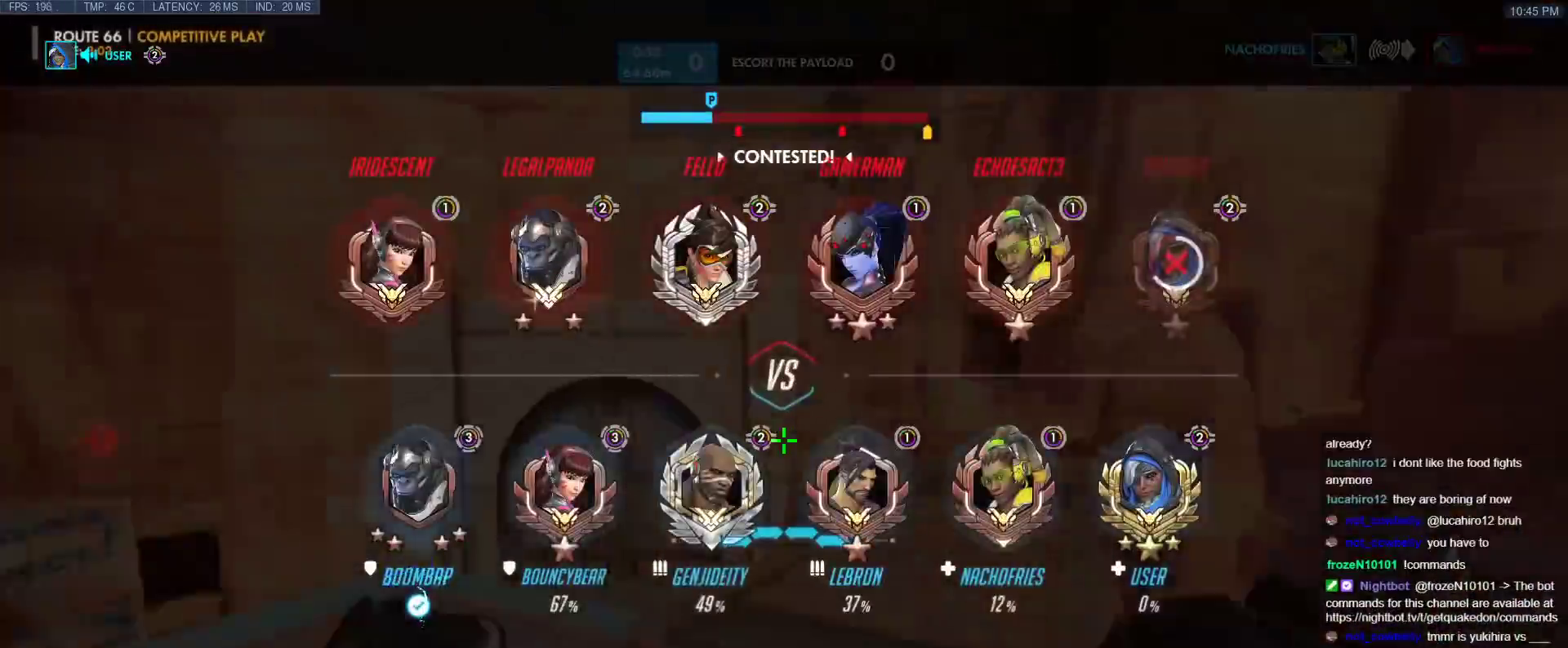
{"keys": ["w"], "events": [[33, "r", "up"], [83, "tab", "up"], [217, "a", "down"], [450, "a", "up"]]}
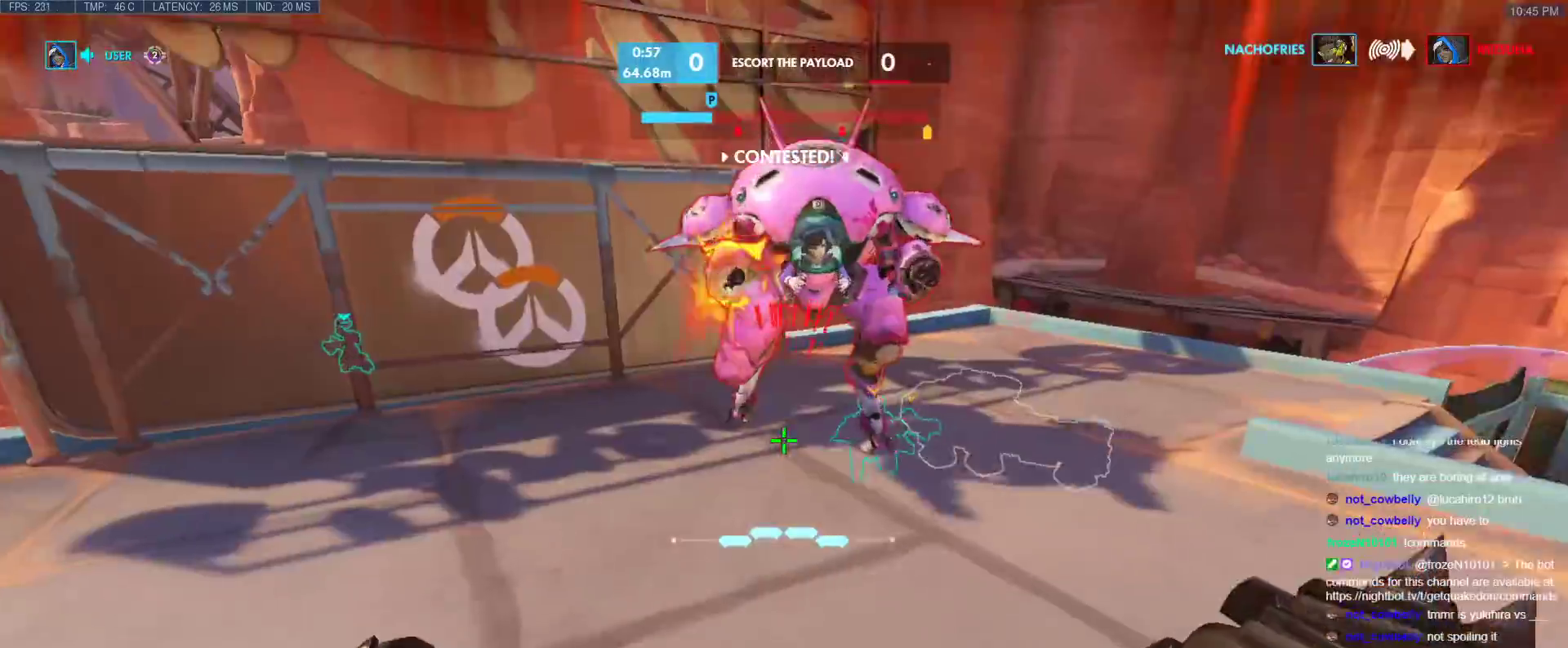
{"keys": ["w"], "events": []}
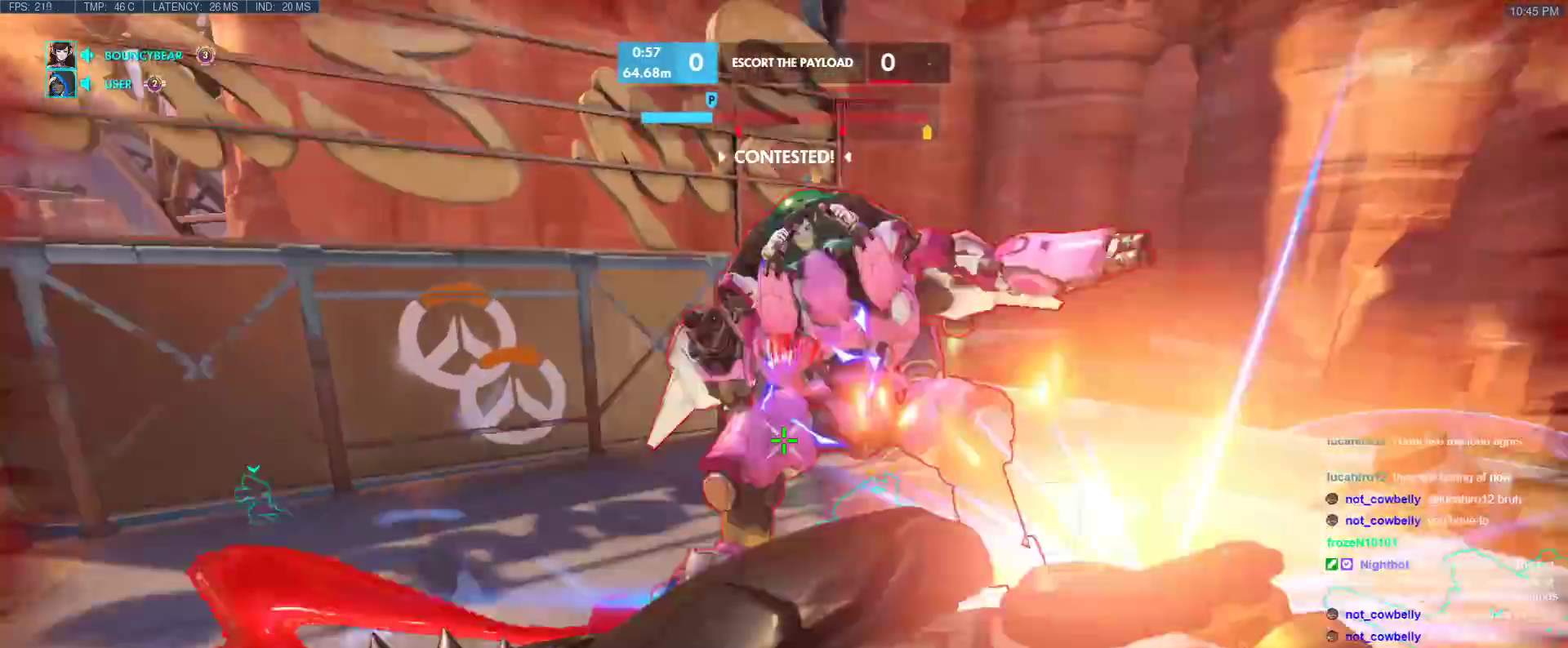
{"keys": ["a"], "events": [[200, "d", "down"], [350, "w", "up"], [383, "a", "down"], [383, "d", "up"]]}
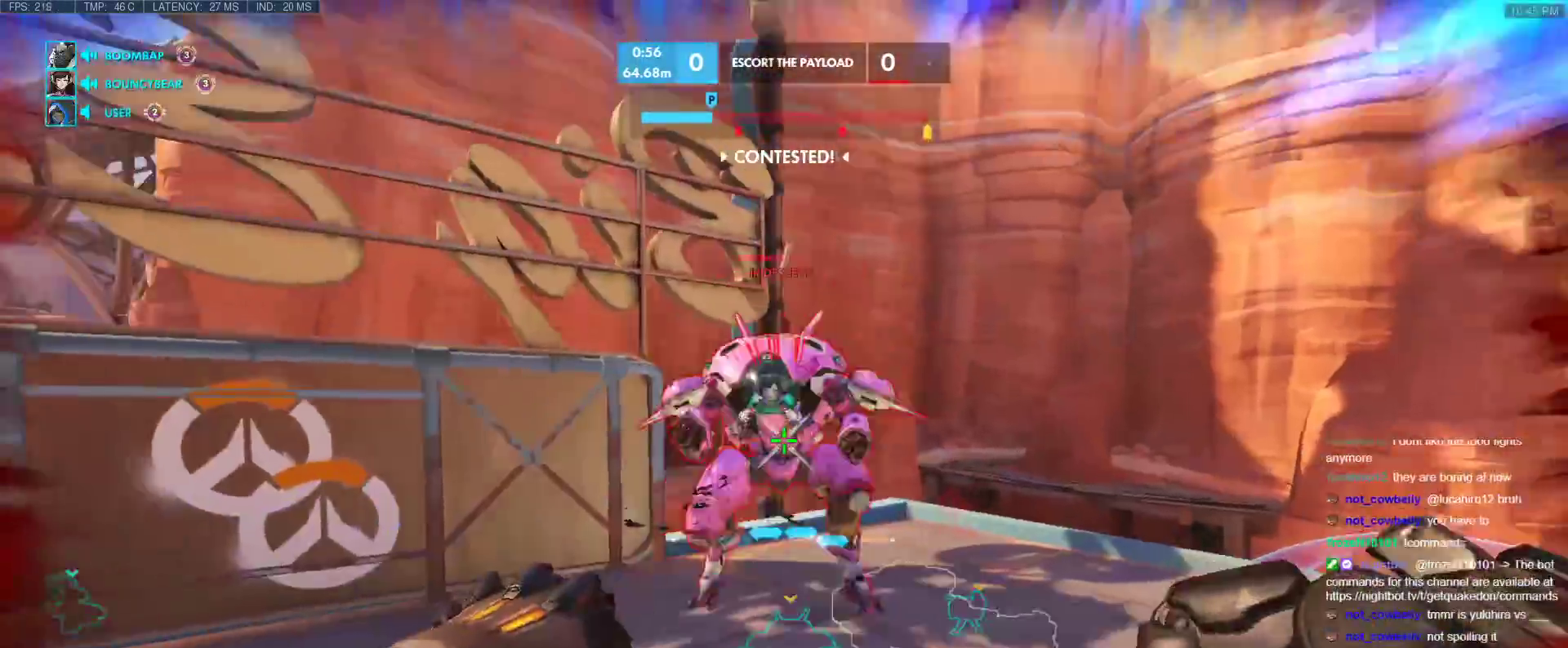
{"keys": ["d", "w"], "events": [[167, "w", "down"], [317, "a", "up"], [317, "d", "down"]]}
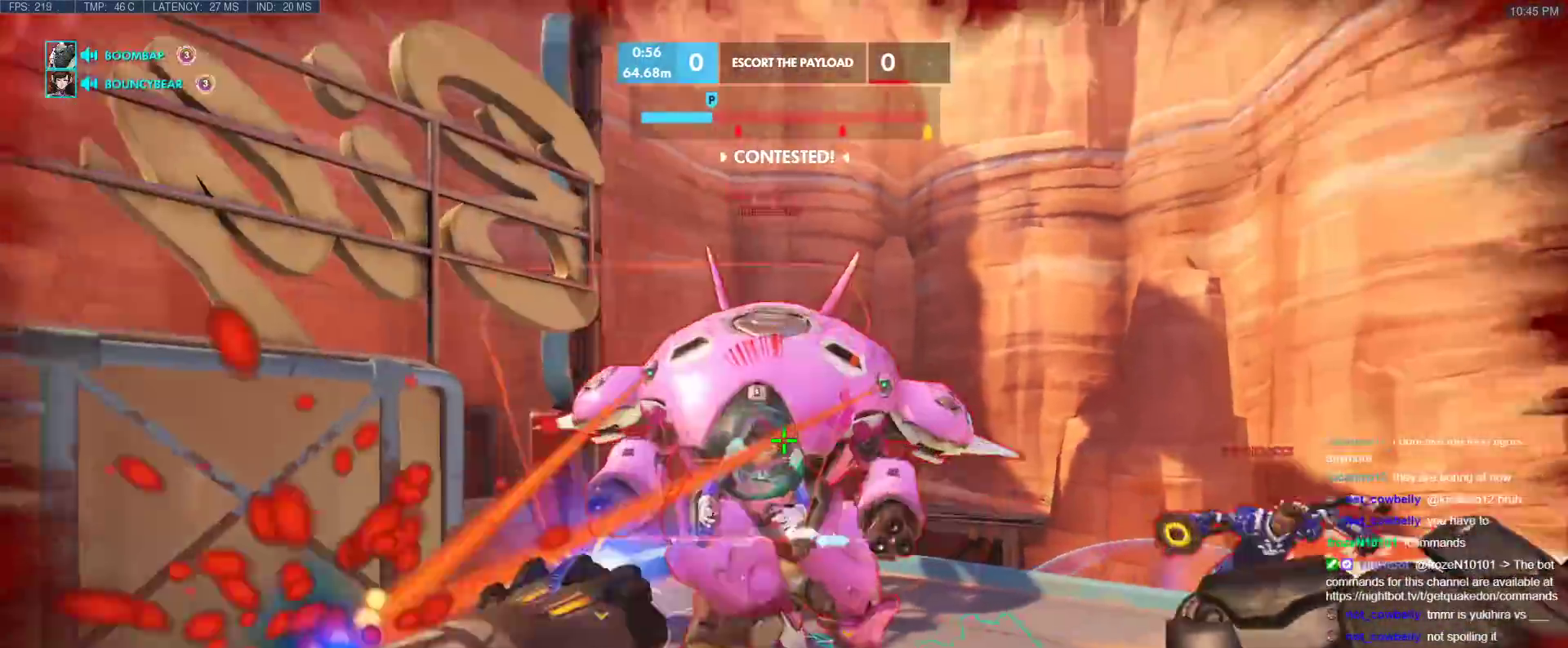
{"keys": ["a", "d", "w"], "events": [[183, "a", "down"], [183, "d", "up"], [467, "d", "down"]]}
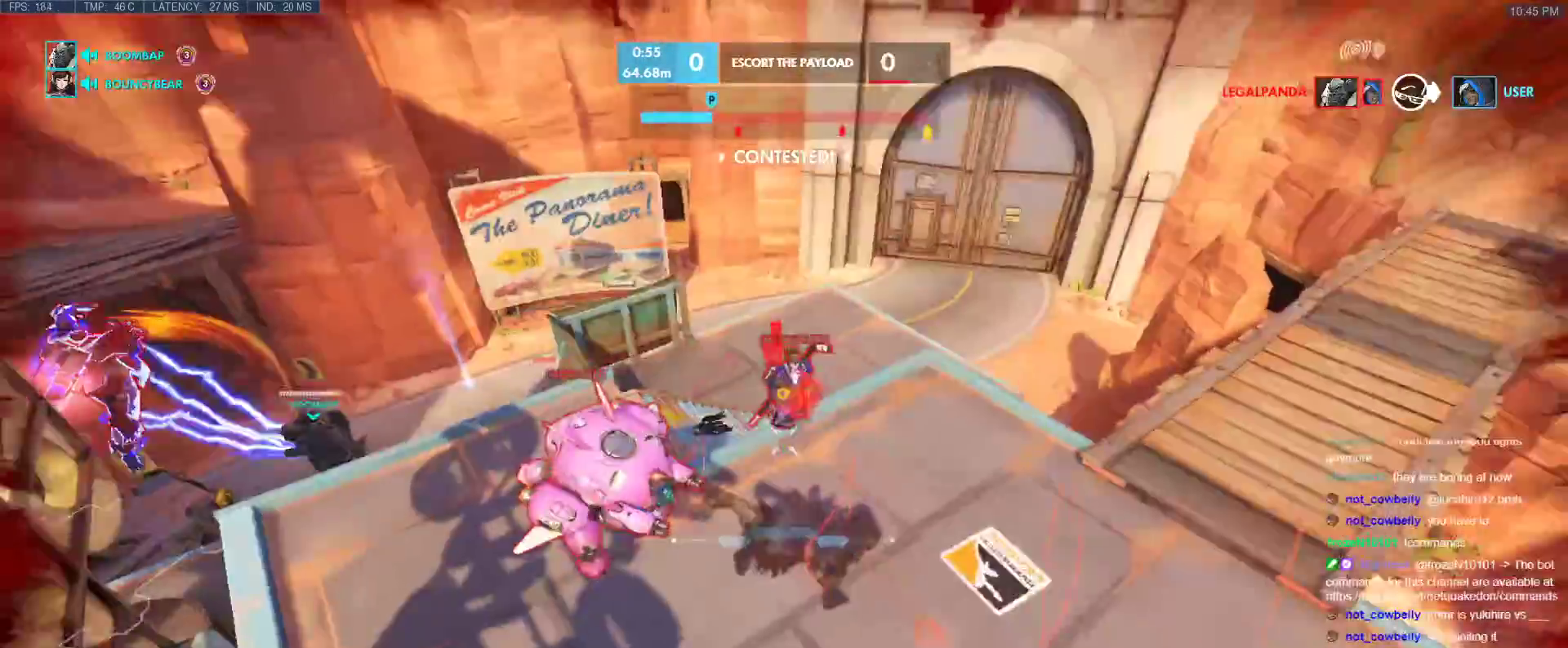
{"keys": ["w"], "events": [[17, "a", "up"], [17, "w", "up"], [67, "space", "down"], [200, "space", "up"], [300, "d", "up"], [383, "w", "down"]]}
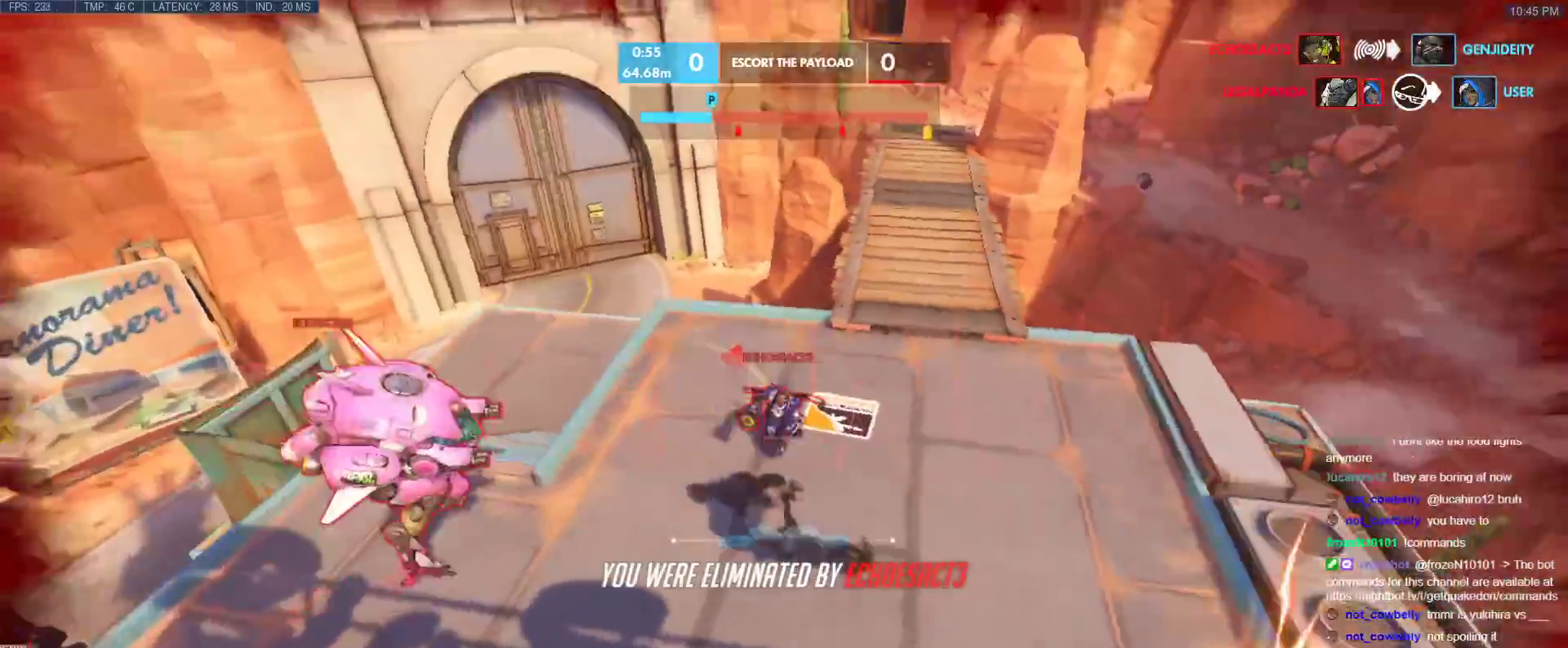
{"keys": ["w"], "events": []}
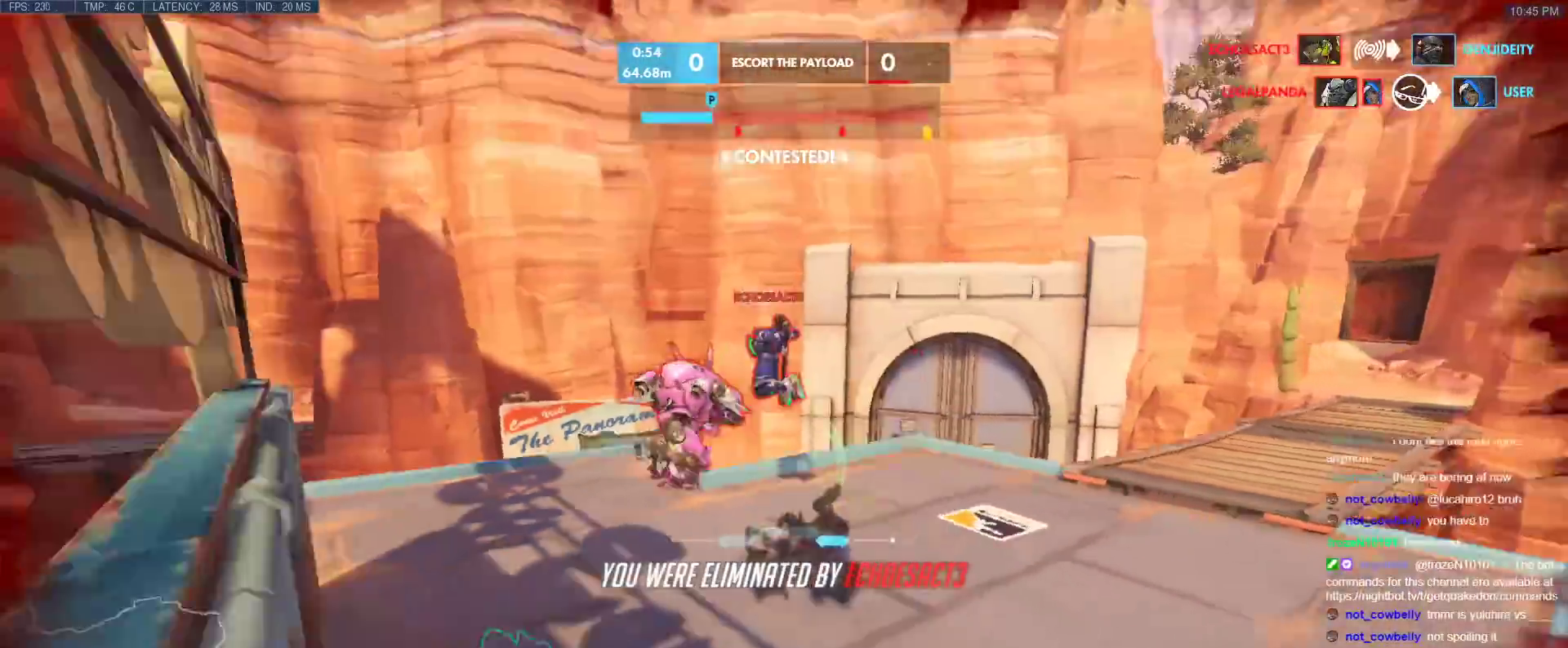
{"keys": ["w"], "events": [[50, "r", "down"], [183, "r", "up"]]}
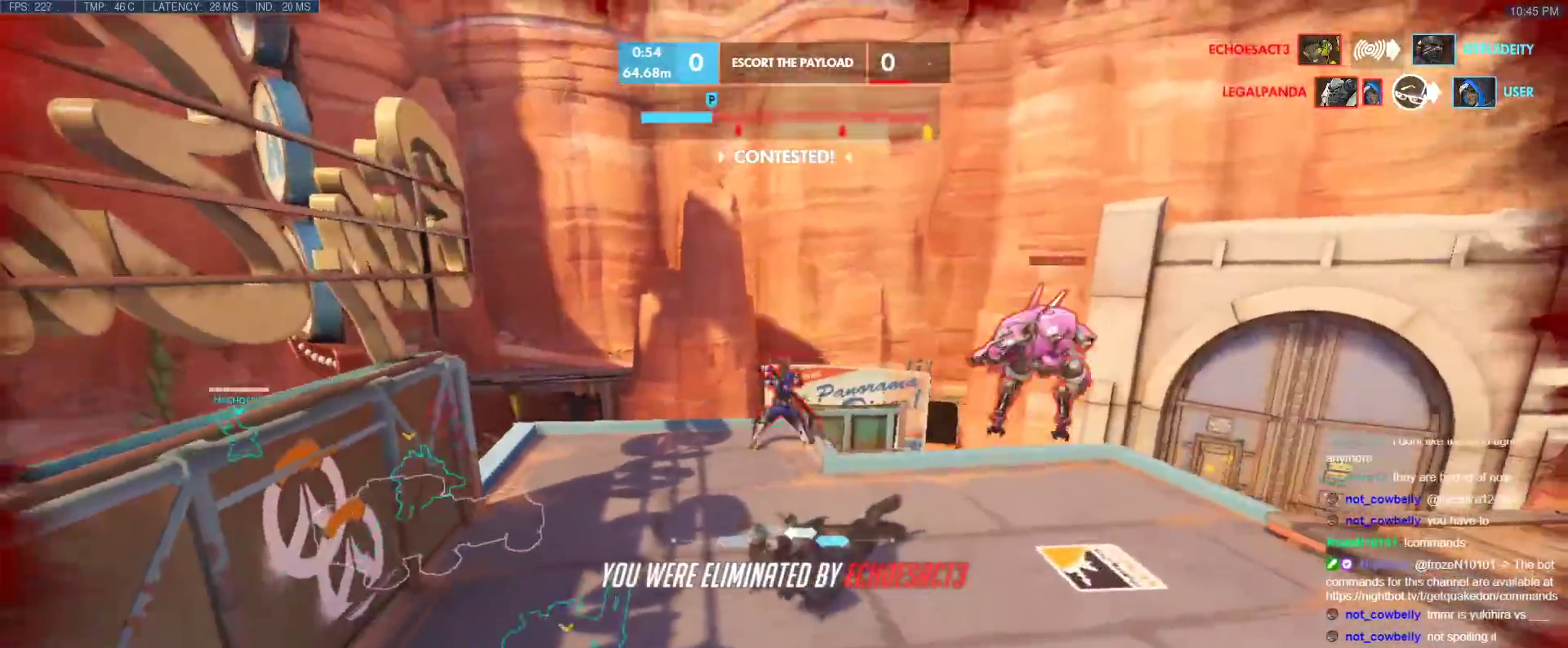
{"keys": ["w"], "events": [[150, "space", "down"], [250, "space", "up"]]}
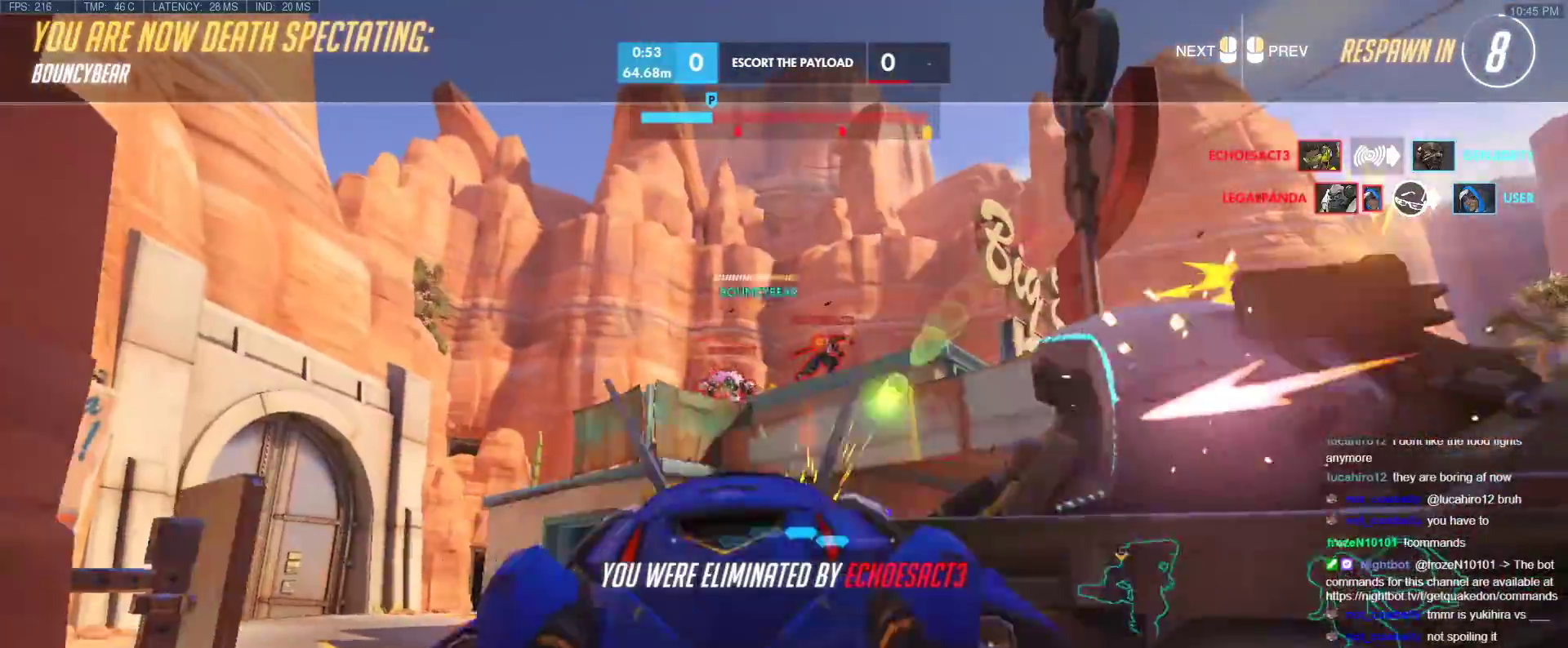
{"keys": ["w"], "events": []}
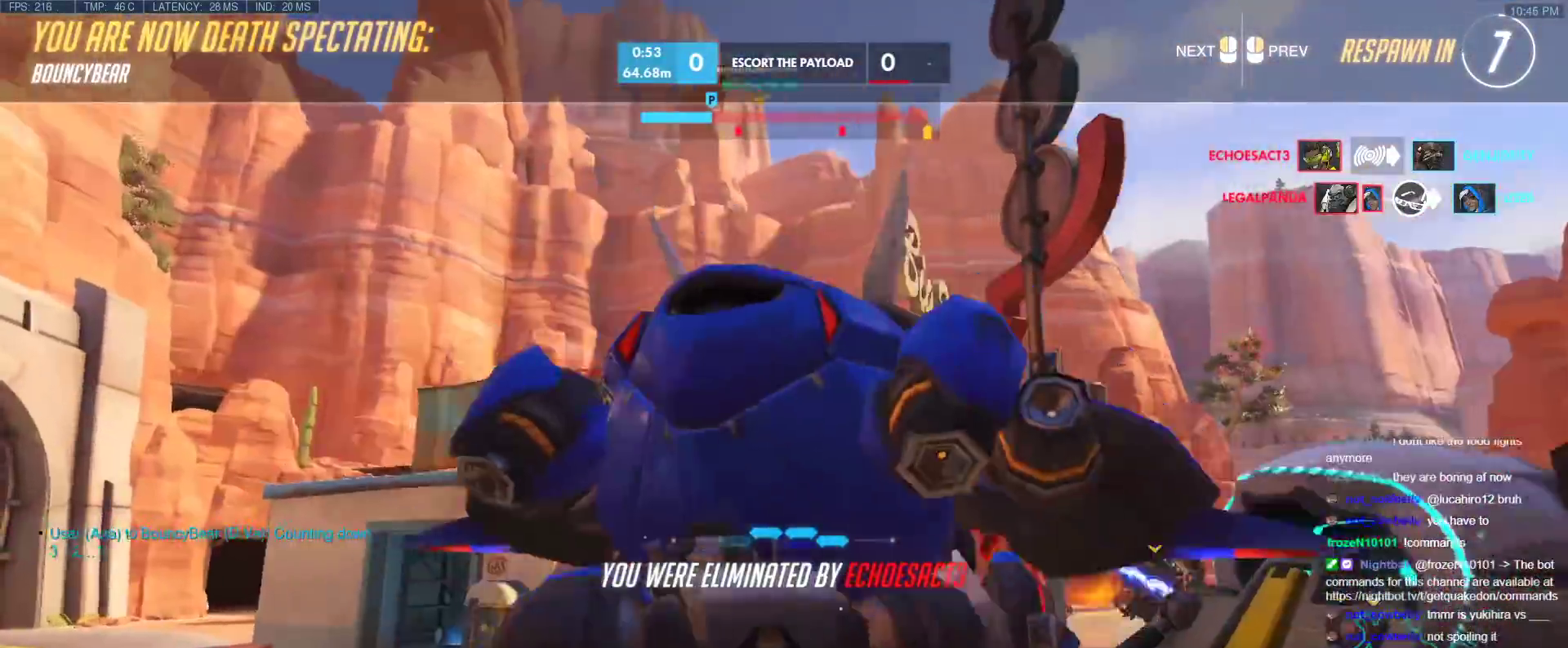
{"keys": ["w"], "events": [[333, "space", "down"], [417, "space", "up"]]}
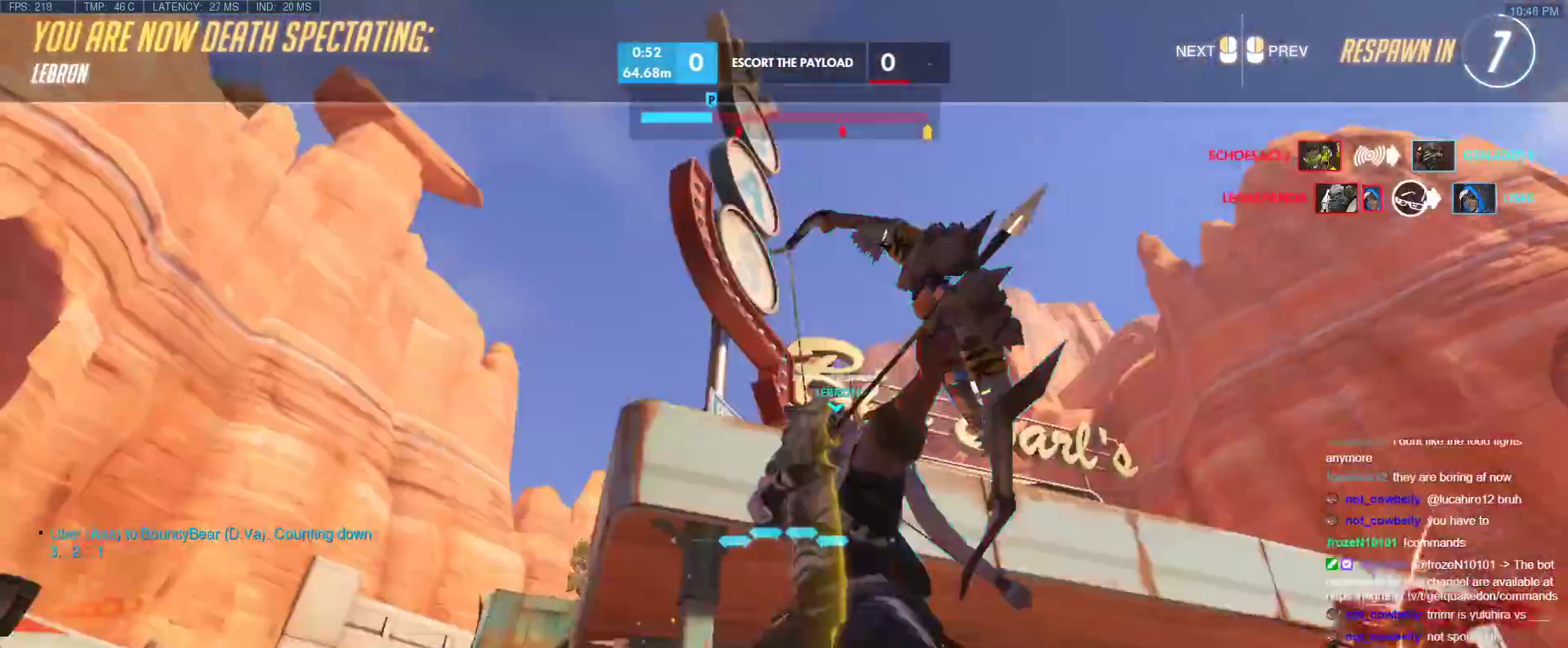
{"keys": ["w"], "events": []}
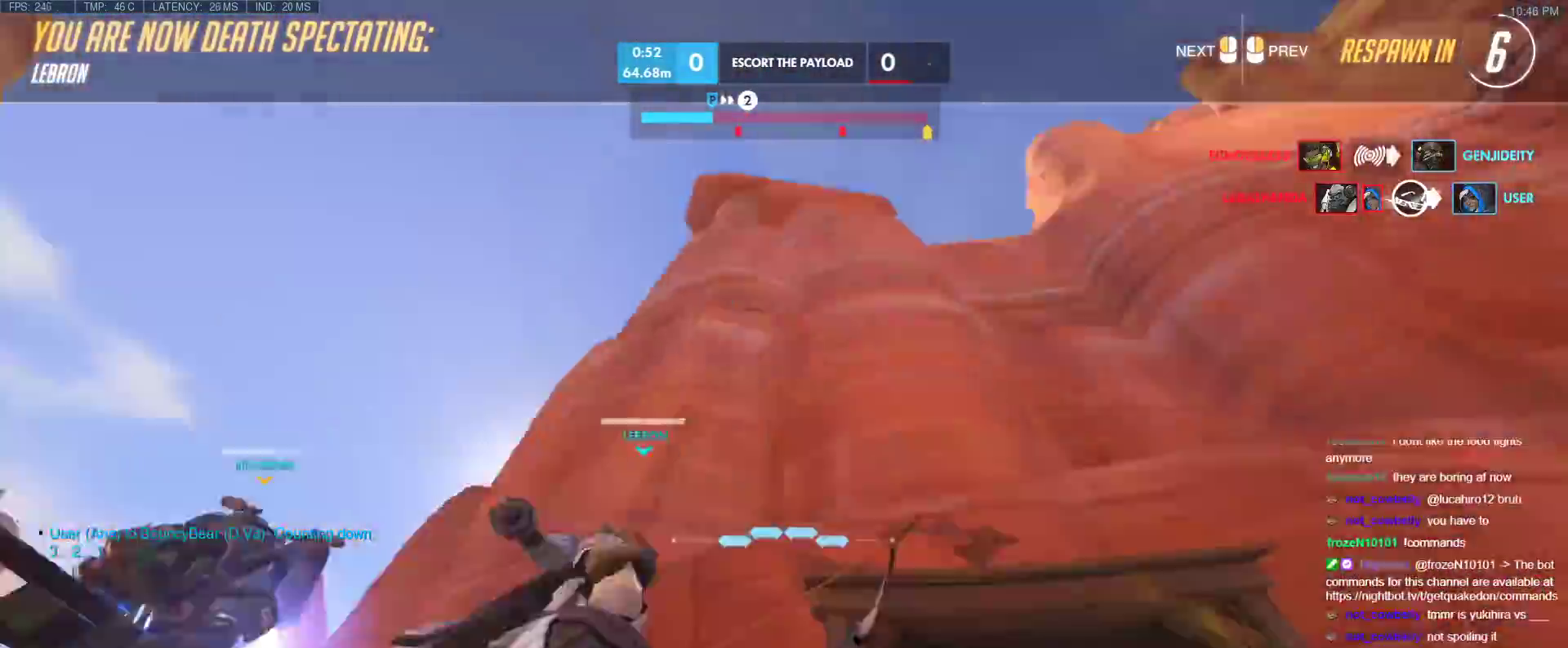
{"keys": ["w"], "events": [[167, "r", "down"], [267, "r", "up"]]}
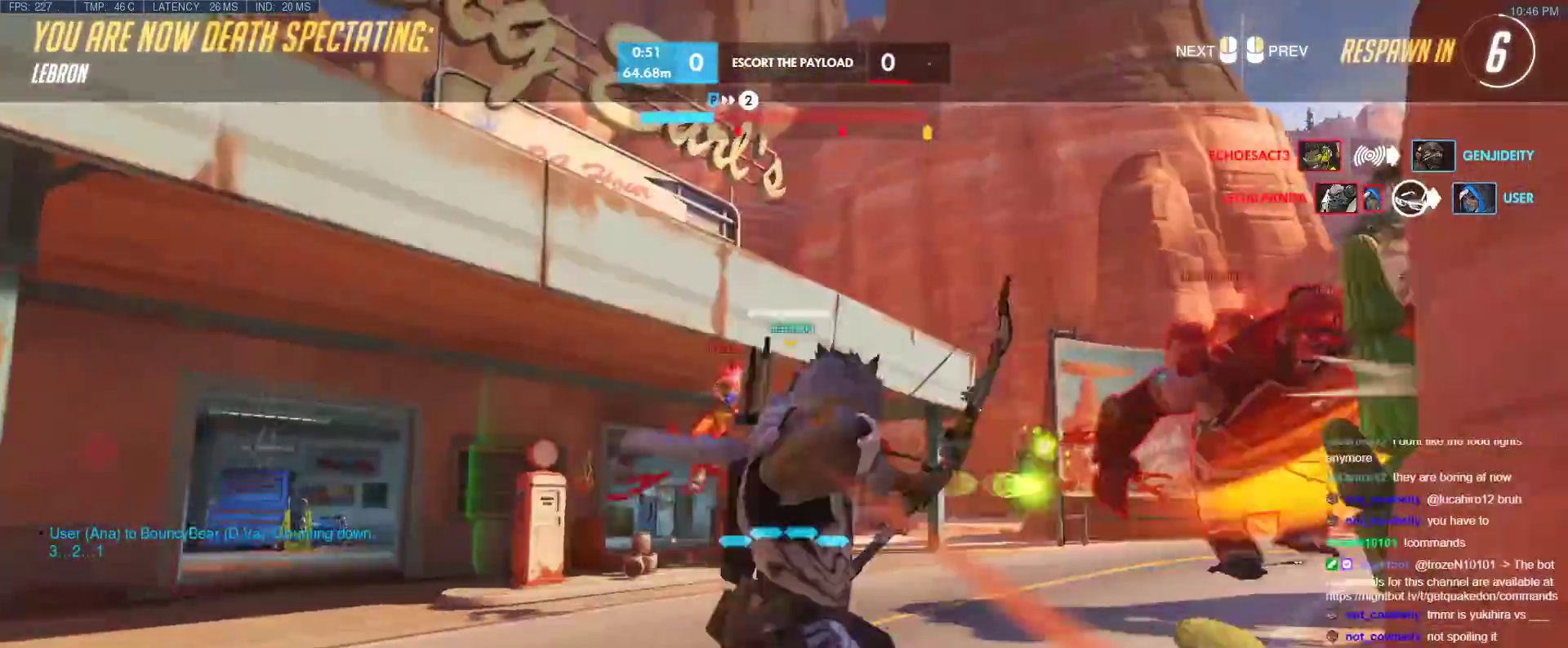
{"keys": ["w"], "events": [[100, "r", "down"], [183, "r", "up"]]}
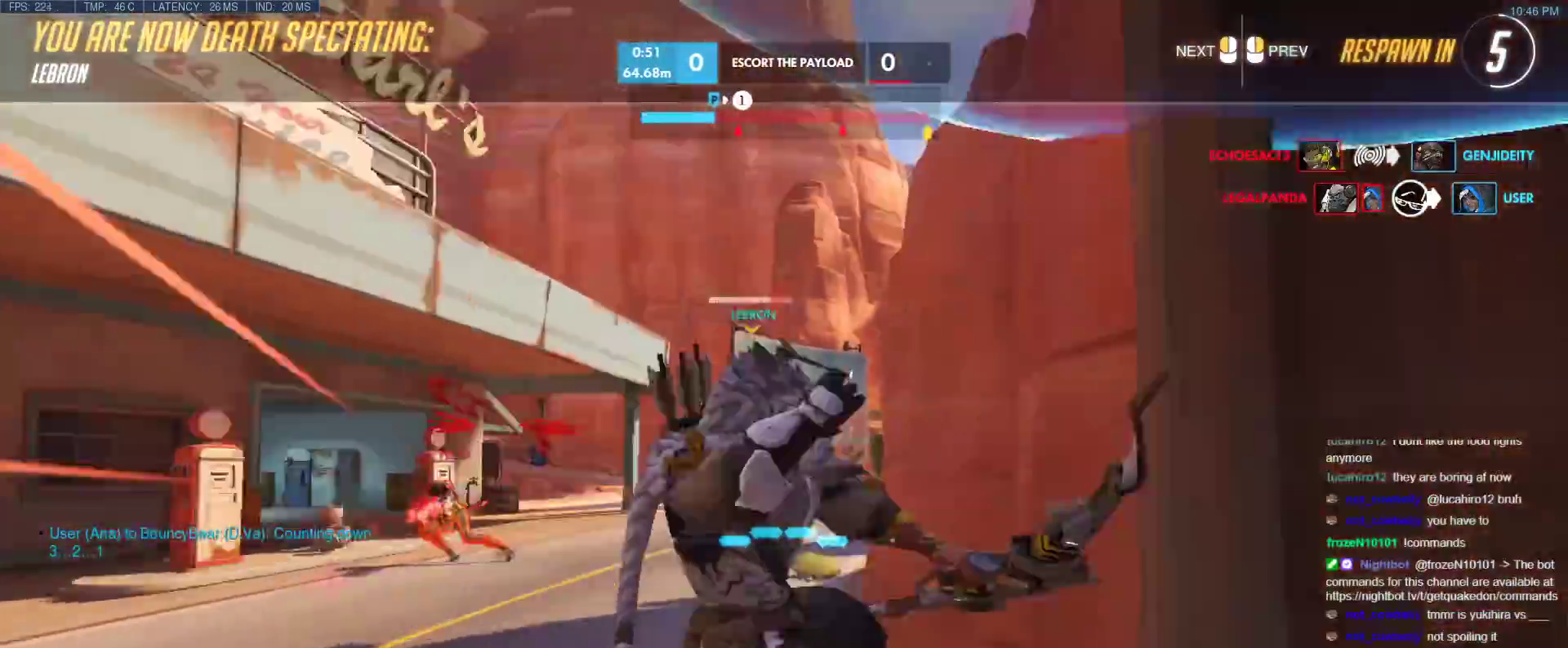
{"keys": ["w"], "events": []}
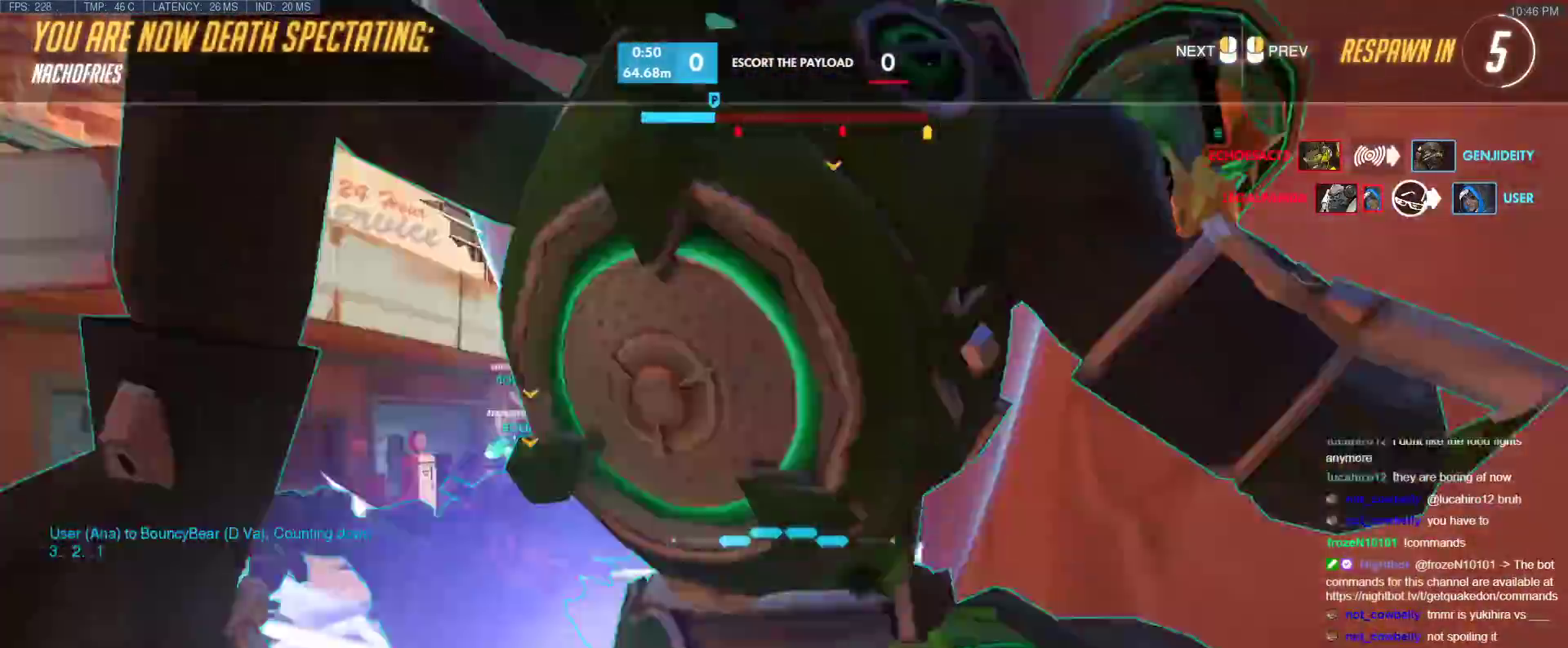
{"keys": ["w"], "events": []}
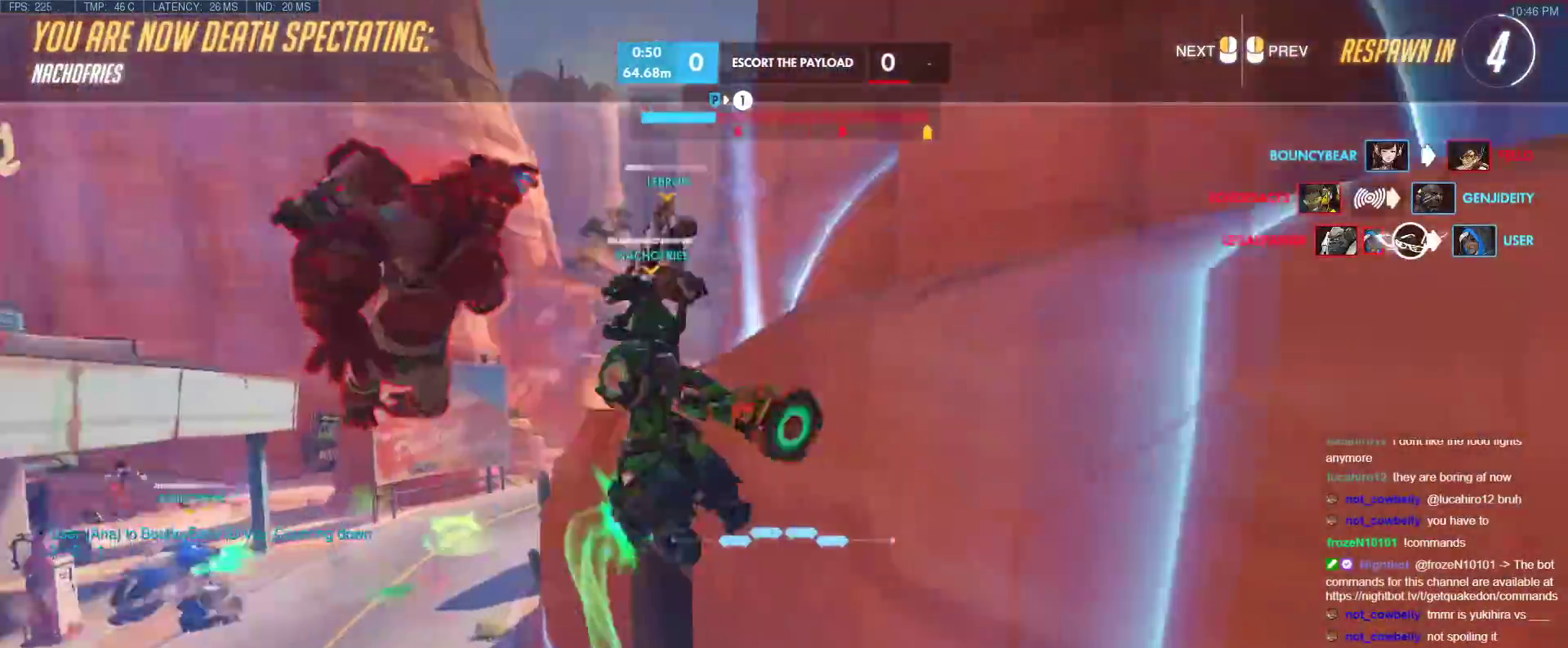
{"keys": ["w"], "events": []}
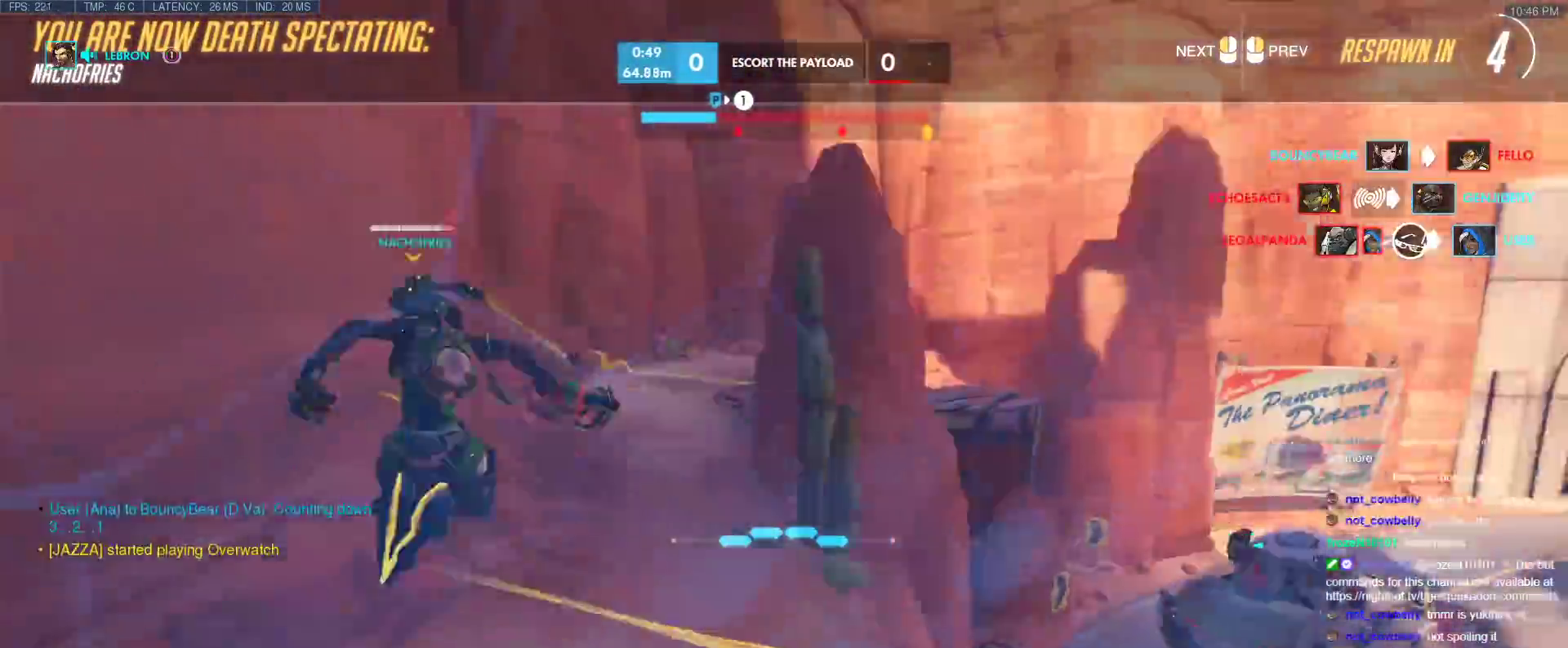
{"keys": ["w"], "events": []}
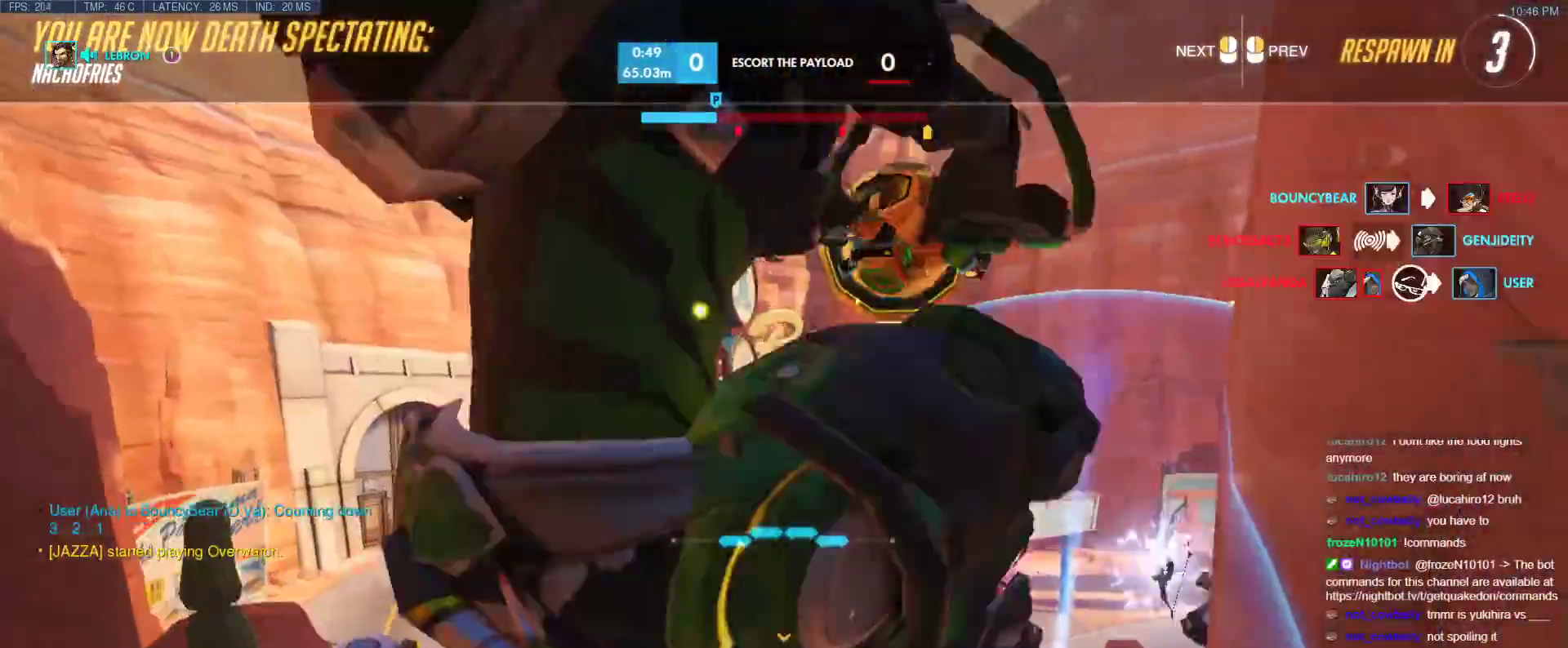
{"keys": ["w"], "events": []}